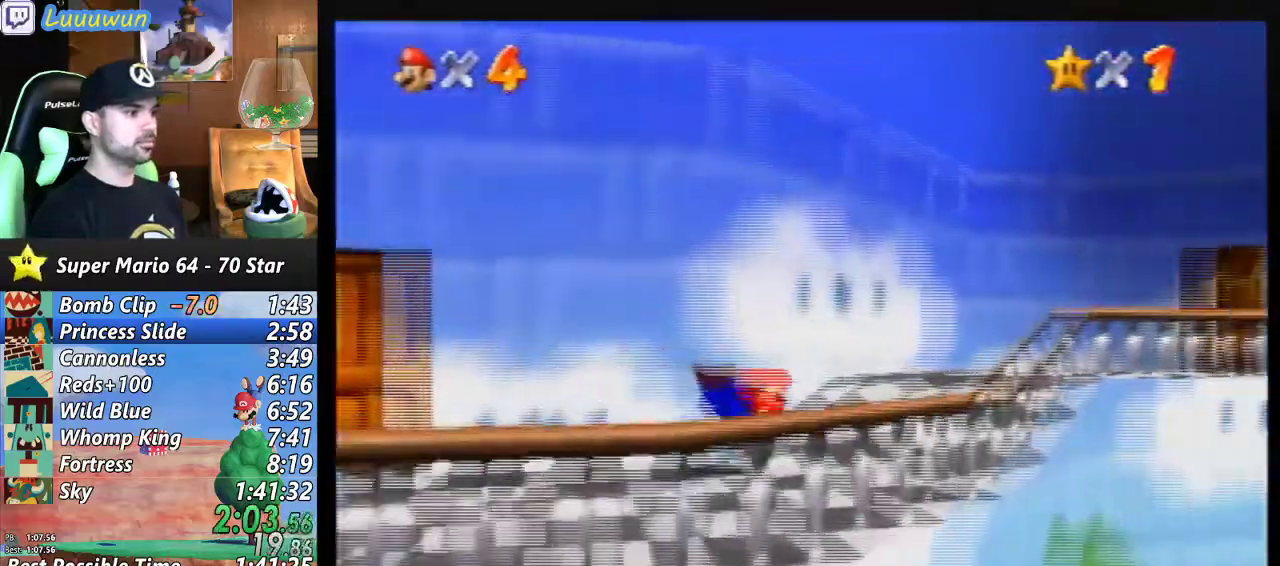
Gameplay with a controller (Nintendo layout); each line is a JSON object with the inputs held at the frame after it. "events" lists button and stick changes between this image and that frame as [ms after this image, input, new state], when the widget could be followed in between. Not read: L1 L3 R3.
{"buttons": [], "left_stick": "up-right", "events": [[33, "B", "down"], [100, "left_stick", "up-right"], [167, "B", "up"]]}
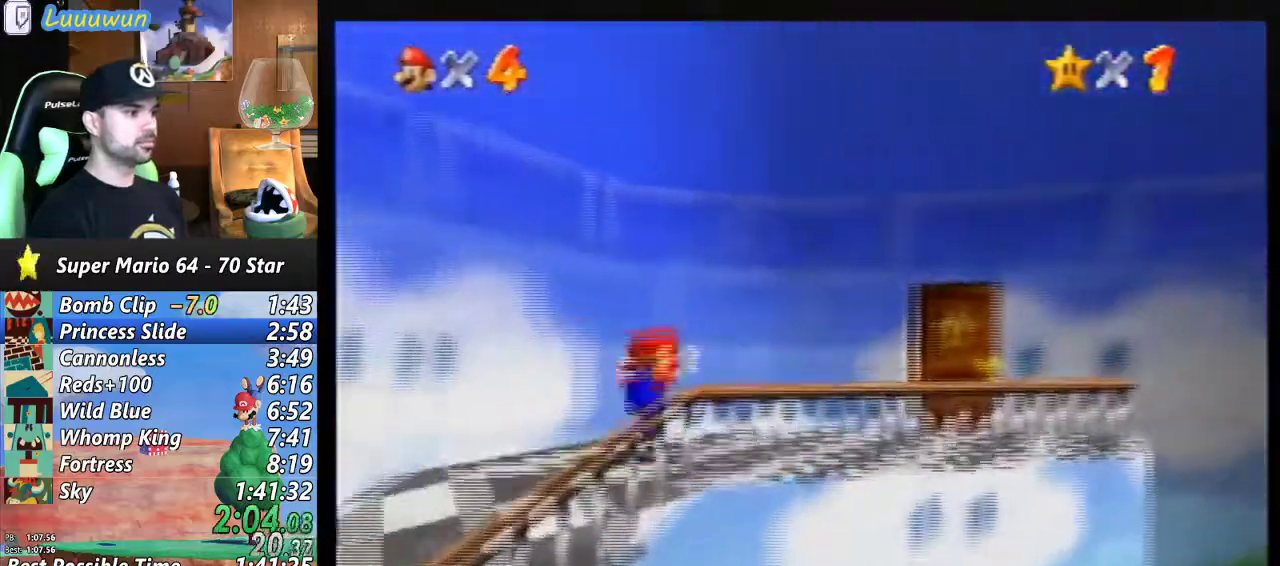
{"buttons": [], "left_stick": "up", "events": [[100, "left_stick", "right"], [367, "left_stick", "up-right"], [467, "left_stick", "up"]]}
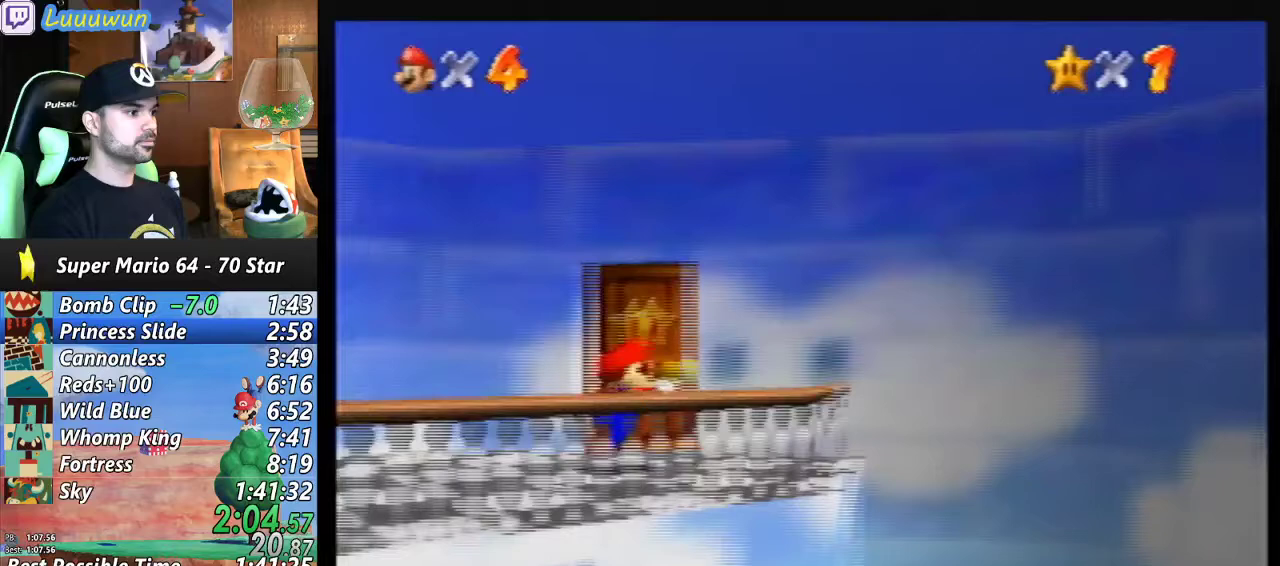
{"buttons": [], "left_stick": "center", "events": [[333, "left_stick", "center"]]}
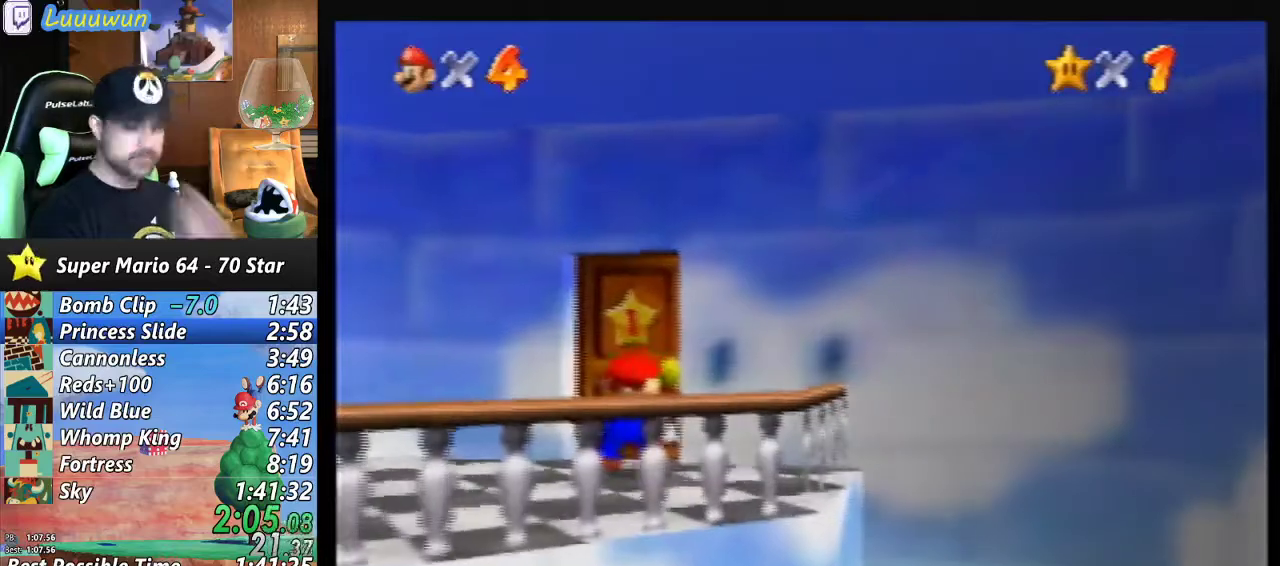
{"buttons": [], "left_stick": "center", "events": []}
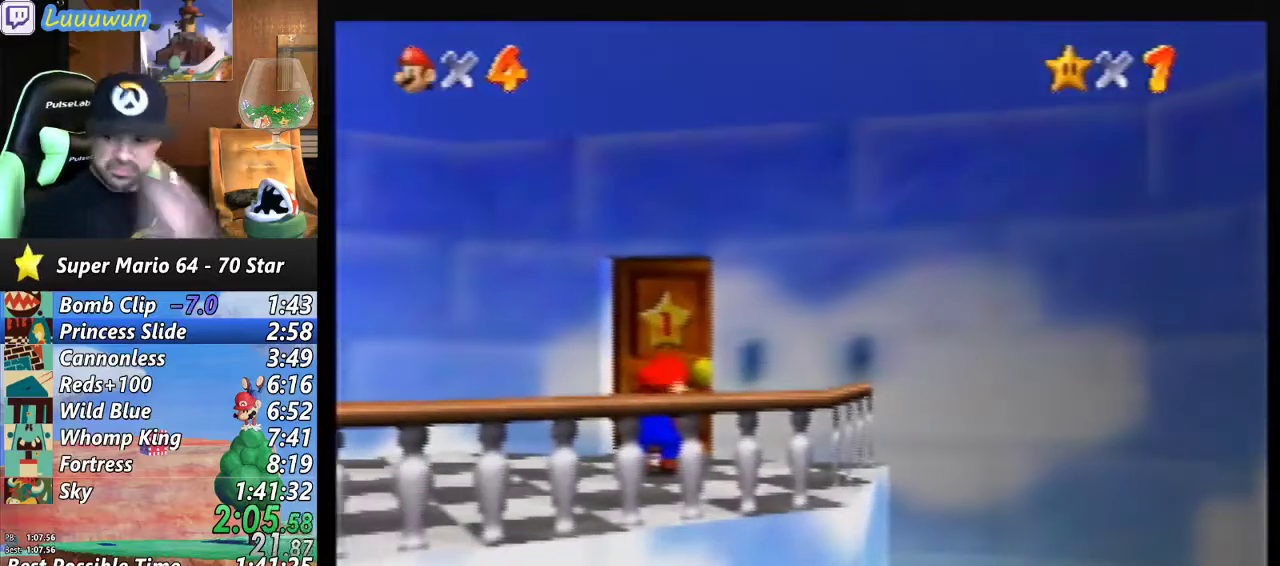
{"buttons": ["A", "B"], "left_stick": "center", "events": [[300, "B", "down"], [367, "B", "up"], [433, "A", "down"], [467, "B", "down"]]}
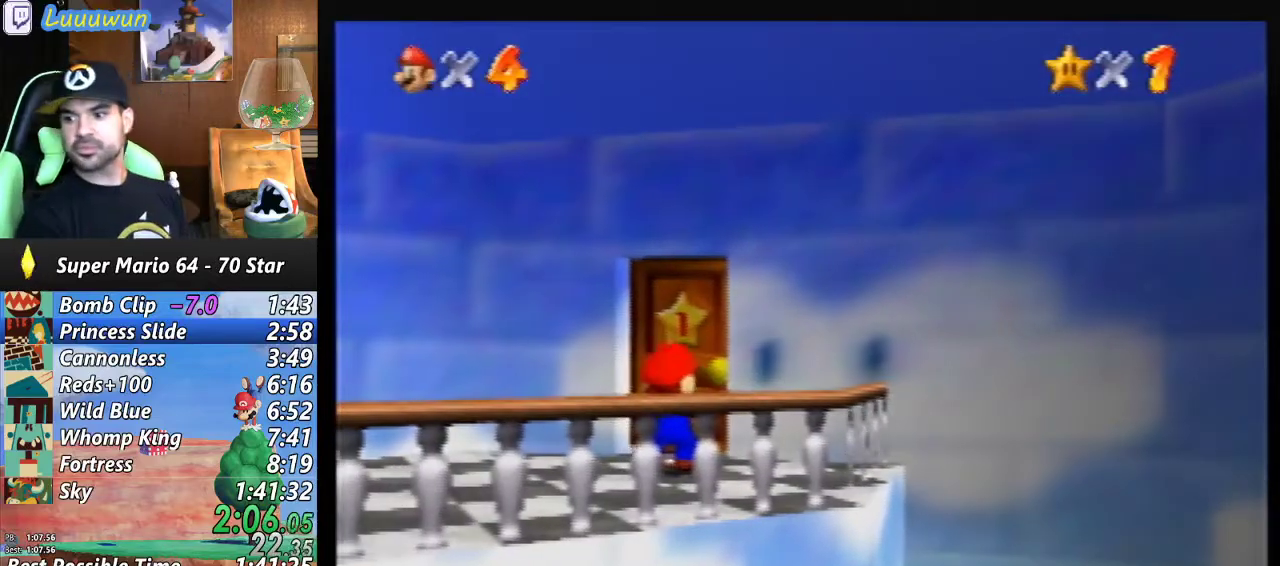
{"buttons": ["A", "B"], "left_stick": "center", "events": [[67, "A", "up"], [100, "B", "up"], [133, "A", "down"], [133, "B", "down"], [200, "A", "up"], [267, "A", "down"], [367, "A", "up"], [367, "B", "up"], [433, "B", "down"], [467, "A", "down"]]}
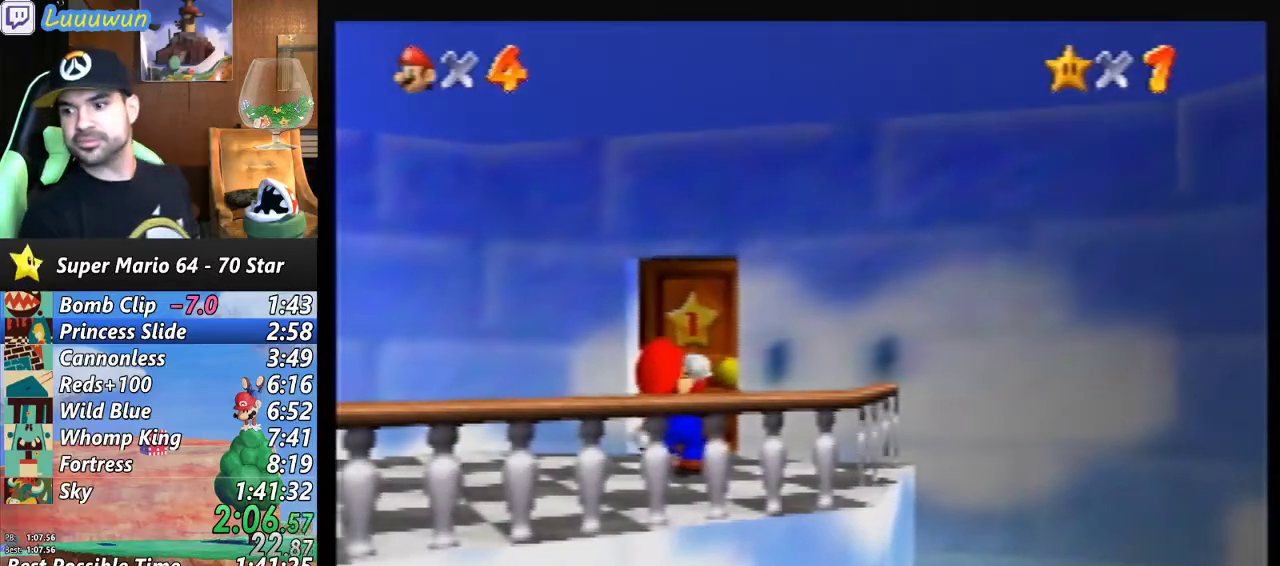
{"buttons": ["A", "B"], "left_stick": "center", "events": [[33, "A", "up"], [100, "B", "up"], [133, "A", "down"], [133, "B", "down"], [200, "A", "up"], [200, "B", "up"], [267, "A", "down"], [267, "B", "down"], [400, "A", "up"], [400, "B", "up"], [467, "A", "down"], [467, "B", "down"]]}
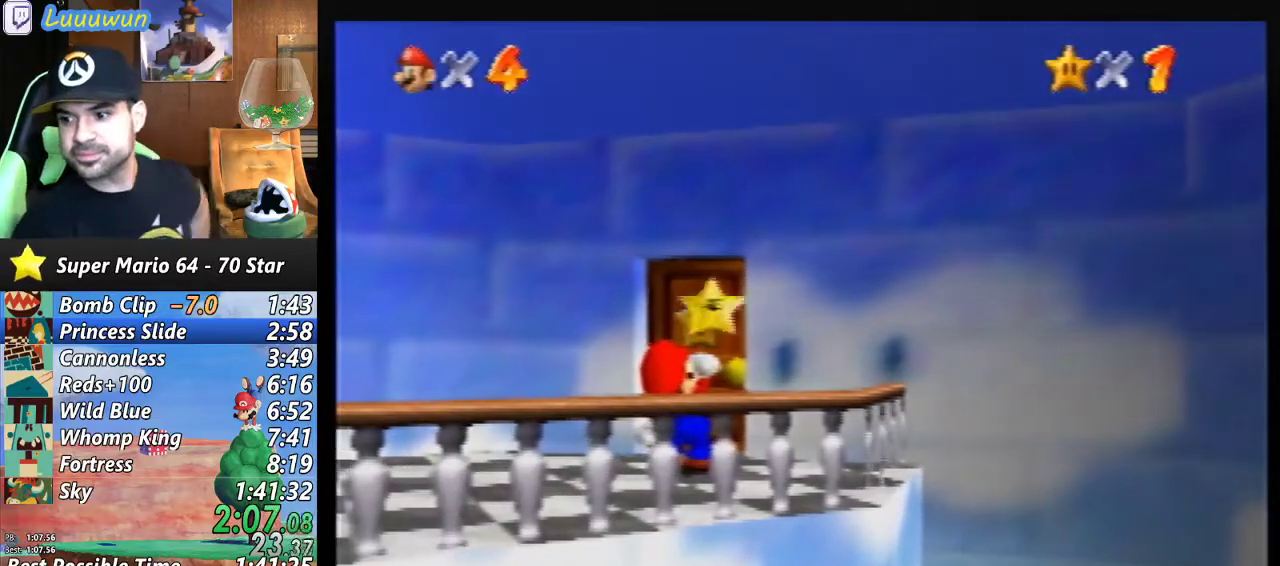
{"buttons": [], "left_stick": "center", "events": [[33, "A", "up"], [33, "B", "up"], [100, "A", "down"], [100, "B", "down"], [233, "A", "up"], [233, "B", "up"], [267, "A", "down"], [267, "B", "down"], [367, "B", "up"], [400, "A", "up"], [433, "A", "down"], [433, "B", "down"], [500, "A", "up"], [500, "B", "up"]]}
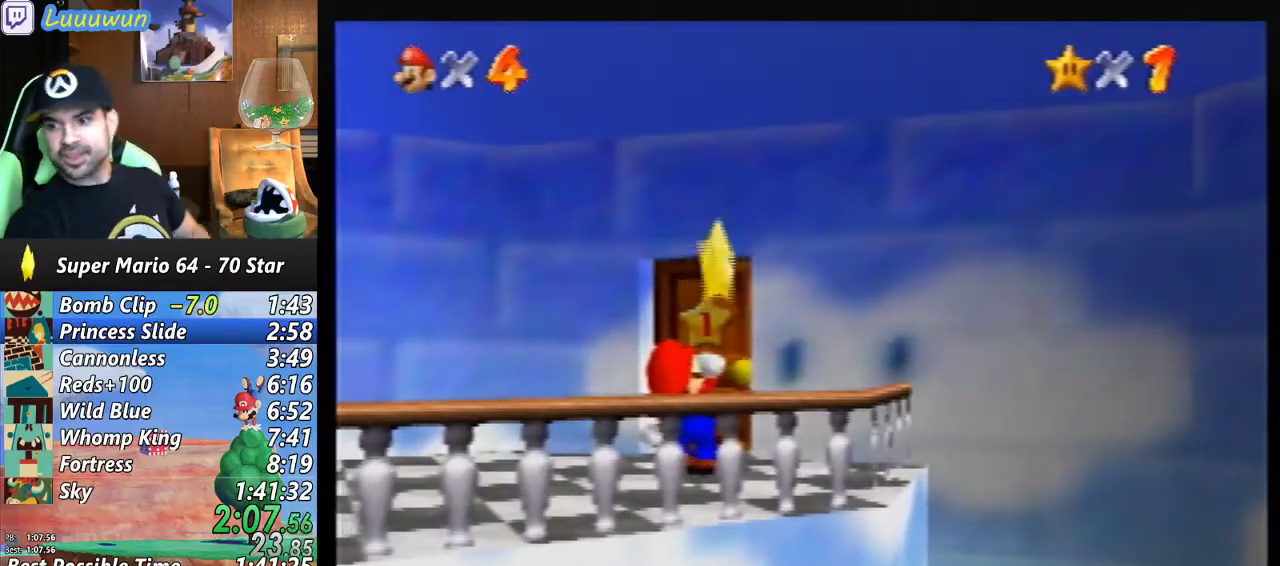
{"buttons": ["A", "B"], "left_stick": "center", "events": [[133, "A", "down"], [133, "B", "down"], [167, "B", "up"], [233, "A", "up"], [267, "A", "down"], [267, "B", "down"], [367, "A", "up"], [367, "B", "up"], [400, "A", "down"], [400, "B", "down"]]}
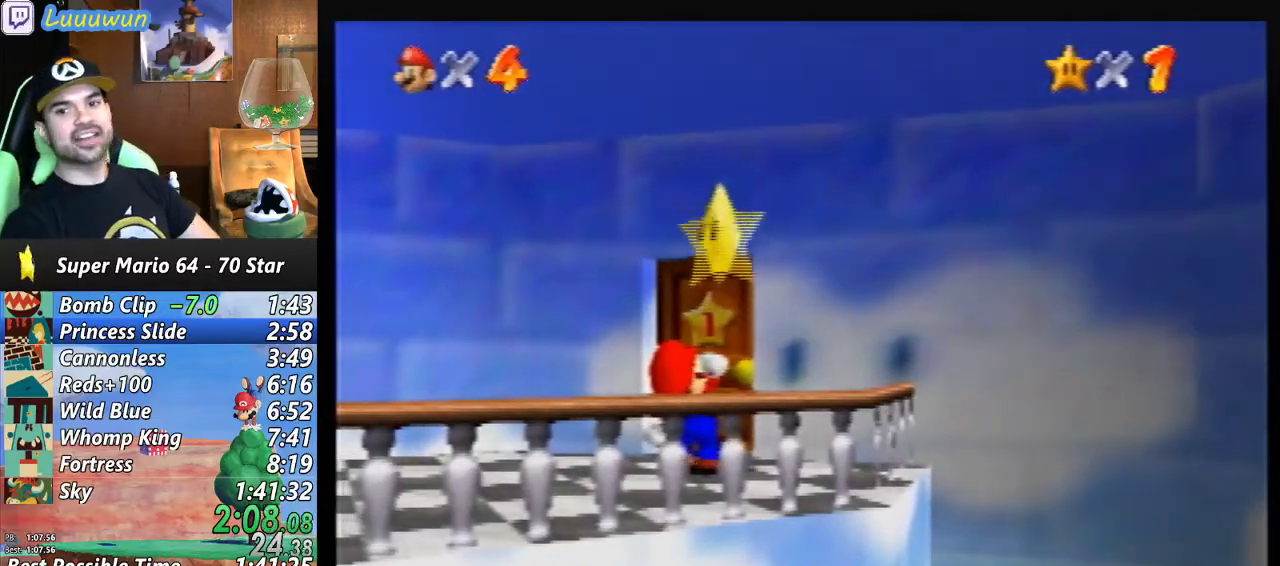
{"buttons": ["A", "B"], "left_stick": "center", "events": [[33, "A", "up"], [33, "B", "up"], [67, "A", "down"], [67, "B", "down"], [200, "A", "up"], [200, "B", "up"], [267, "A", "down"], [267, "B", "down"], [333, "A", "up"], [333, "B", "up"], [433, "A", "down"], [433, "B", "down"]]}
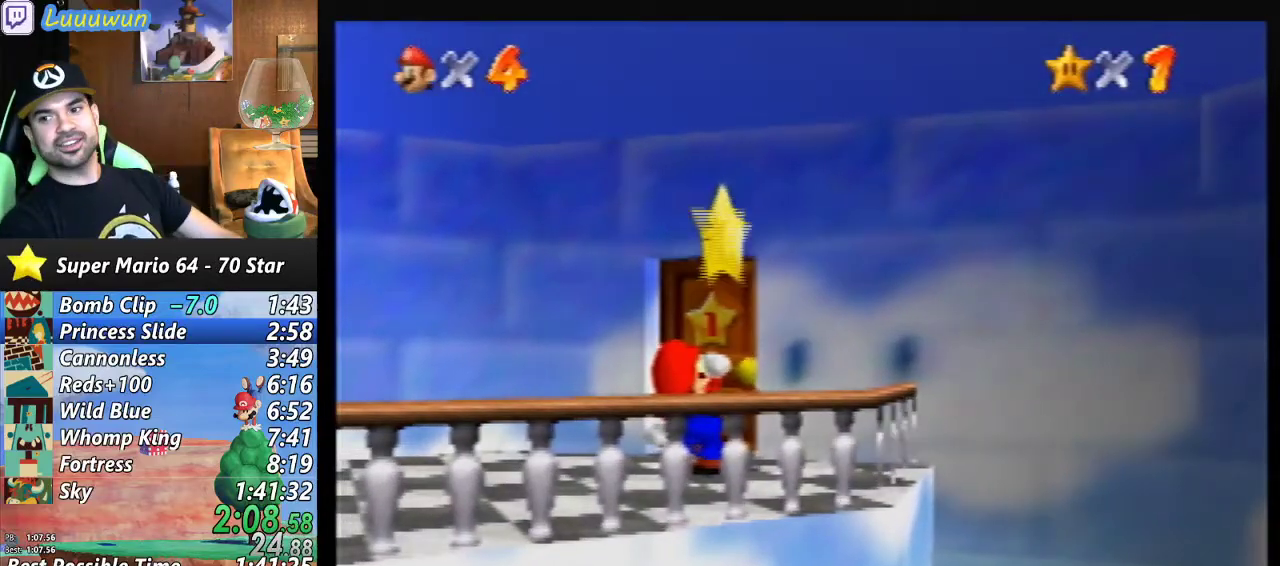
{"buttons": [], "left_stick": "center", "events": [[33, "A", "up"], [33, "B", "up"], [100, "A", "down"], [100, "B", "down"], [200, "A", "up"], [200, "B", "up"], [233, "A", "down"], [267, "B", "down"], [333, "A", "up"], [333, "B", "up"], [400, "A", "down"], [400, "B", "down"], [500, "A", "up"], [500, "B", "up"]]}
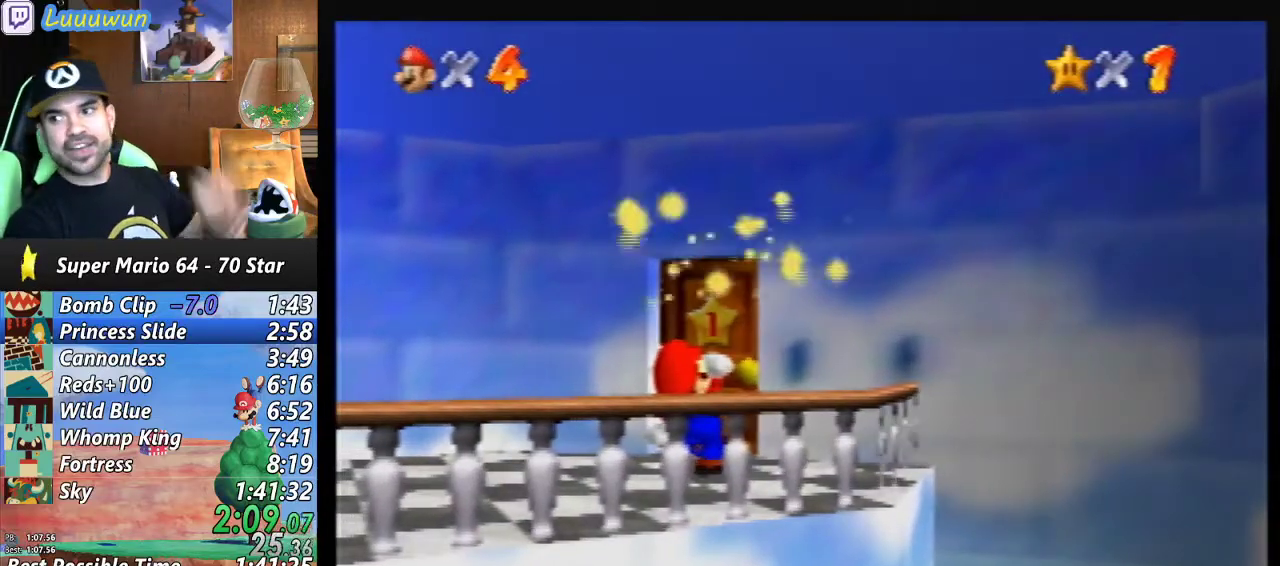
{"buttons": [], "left_stick": "center", "events": [[67, "A", "down"], [67, "B", "down"], [167, "A", "up"], [167, "B", "up"], [200, "A", "down"], [233, "B", "down"], [300, "B", "up"], [333, "A", "up"], [367, "A", "down"], [400, "B", "down"], [467, "A", "up"], [467, "B", "up"]]}
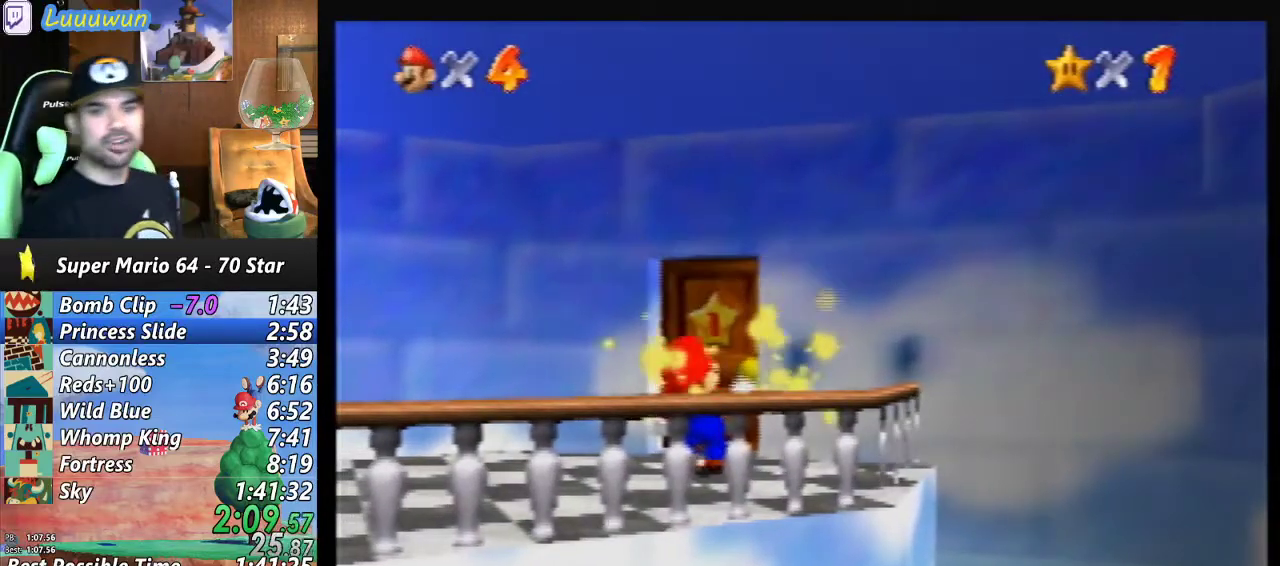
{"buttons": ["A", "B"], "left_stick": "center", "events": [[33, "A", "down"], [33, "B", "down"], [133, "A", "up"], [133, "B", "up"], [200, "A", "down"], [233, "B", "down"], [300, "A", "up"], [333, "A", "down"], [433, "A", "up"], [433, "B", "up"], [467, "B", "down"], [500, "A", "down"]]}
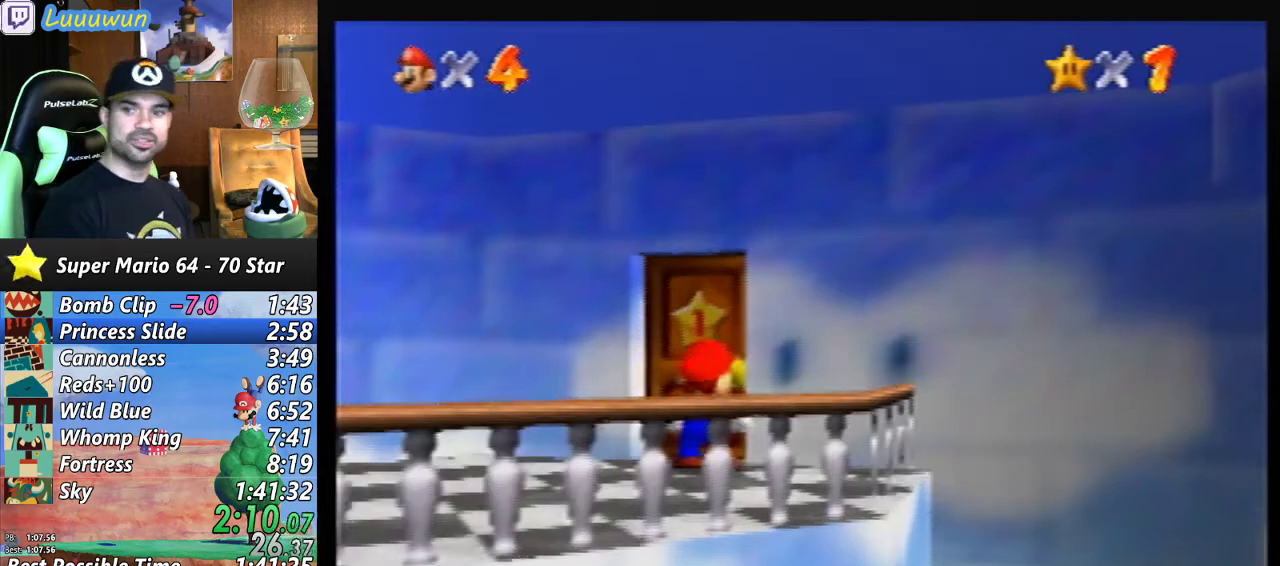
{"buttons": ["A", "B"], "left_stick": "center", "events": [[67, "A", "up"], [100, "B", "up"], [133, "A", "down"], [133, "B", "down"], [233, "A", "up"], [233, "B", "up"], [300, "A", "down"], [300, "B", "down"], [400, "A", "up"], [400, "B", "up"], [467, "A", "down"], [467, "B", "down"]]}
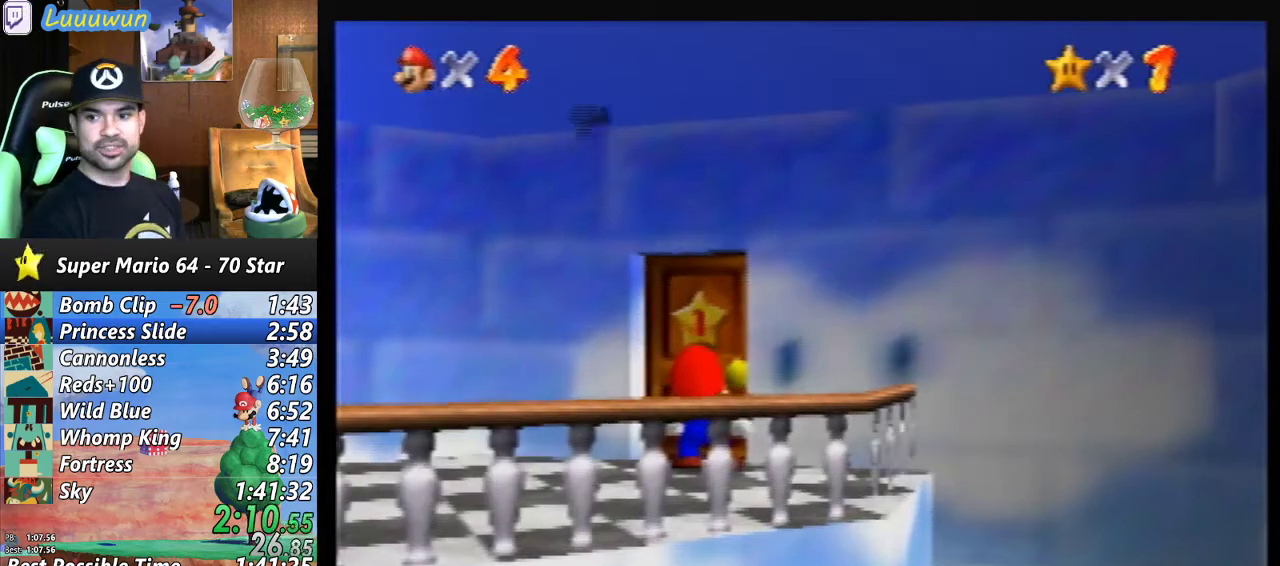
{"buttons": ["A", "B"], "left_stick": "center", "events": [[67, "A", "up"], [67, "B", "up"], [133, "A", "down"], [133, "B", "down"], [200, "A", "up"], [233, "B", "up"], [267, "B", "down"], [300, "A", "down"], [367, "A", "up"], [367, "B", "up"], [433, "A", "down"], [433, "B", "down"]]}
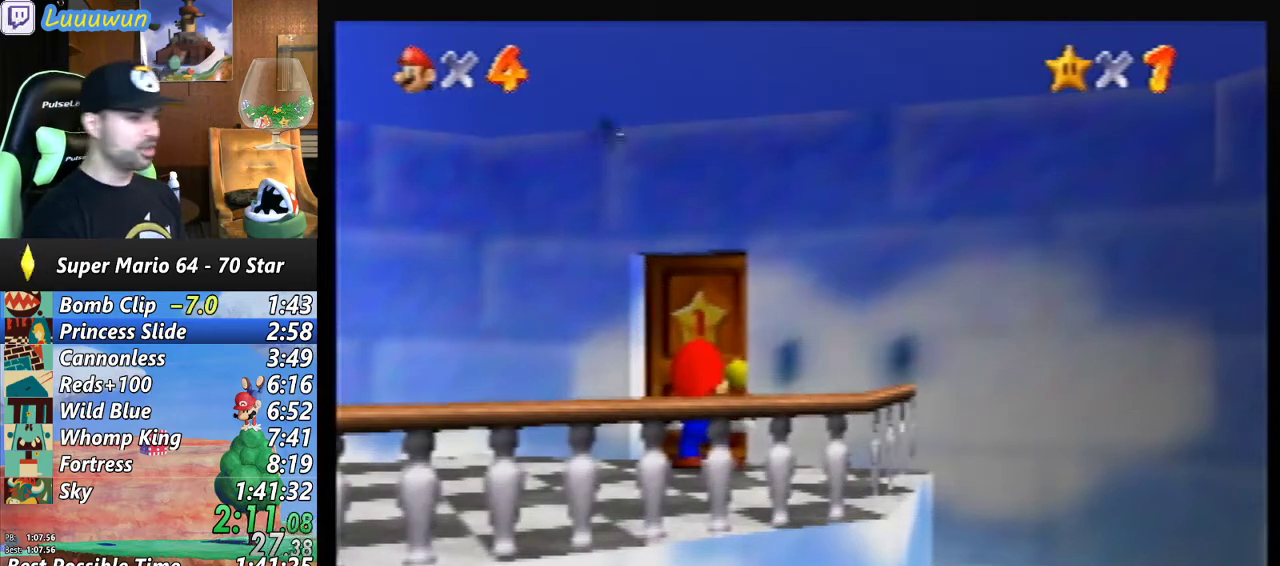
{"buttons": ["A"], "left_stick": "center", "events": [[33, "A", "up"], [67, "B", "up"], [100, "B", "down"], [133, "A", "down"], [200, "A", "up"], [200, "B", "up"], [267, "A", "down"], [267, "B", "down"], [367, "A", "up"], [367, "B", "up"], [433, "A", "down"], [433, "B", "down"], [500, "B", "up"]]}
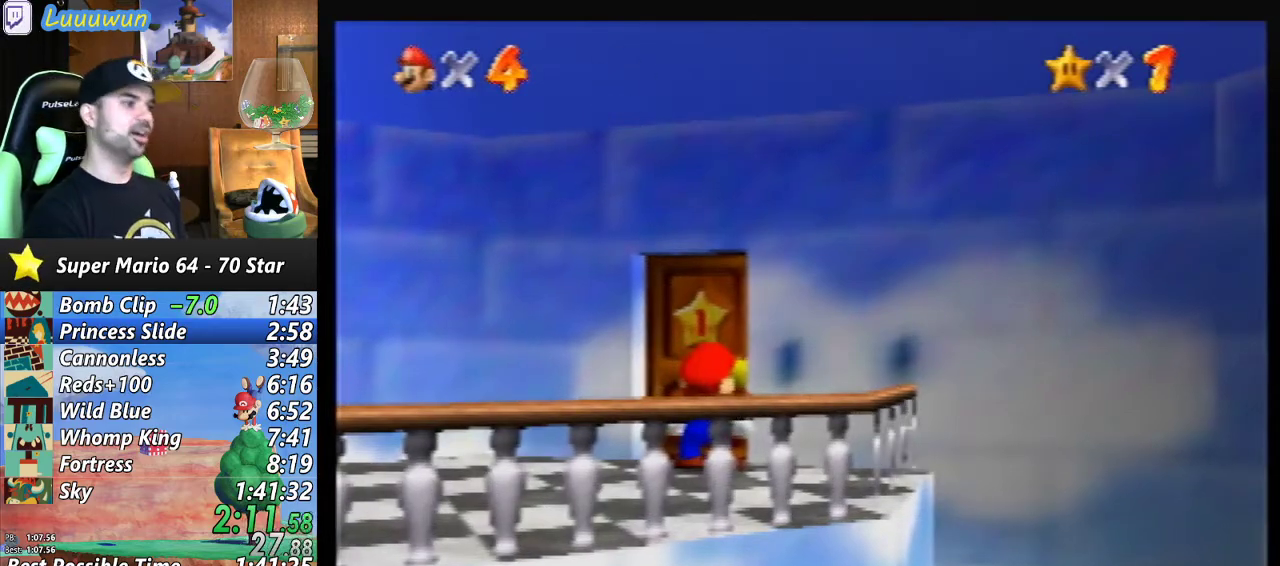
{"buttons": [], "left_stick": "center", "events": [[33, "A", "up"], [100, "A", "down"], [100, "B", "down"], [200, "A", "up"], [200, "B", "up"], [233, "B", "down"], [267, "A", "down"], [333, "A", "up"], [333, "B", "up"]]}
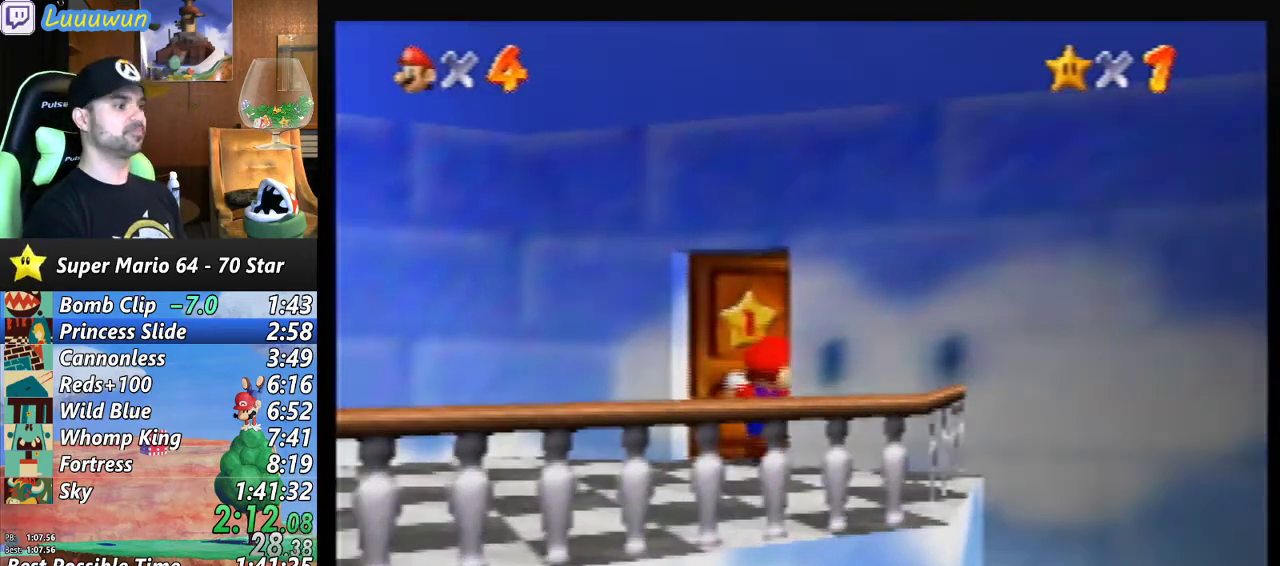
{"buttons": [], "left_stick": "center", "events": []}
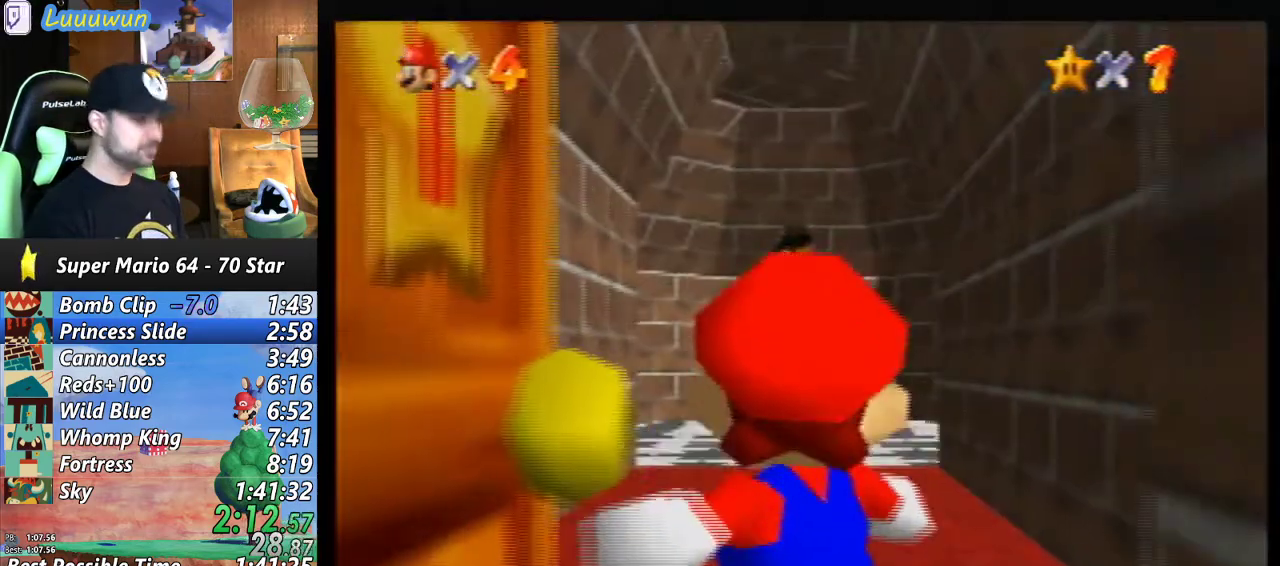
{"buttons": [], "left_stick": "up-right", "events": [[433, "left_stick", "up-right"]]}
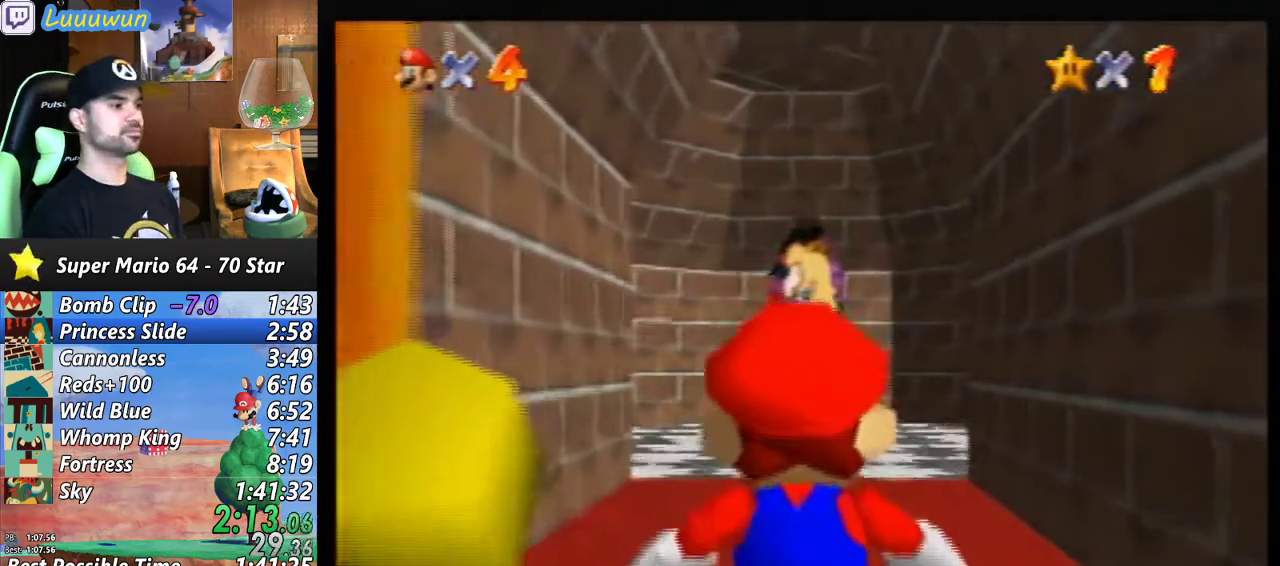
{"buttons": [], "left_stick": "up-right", "events": []}
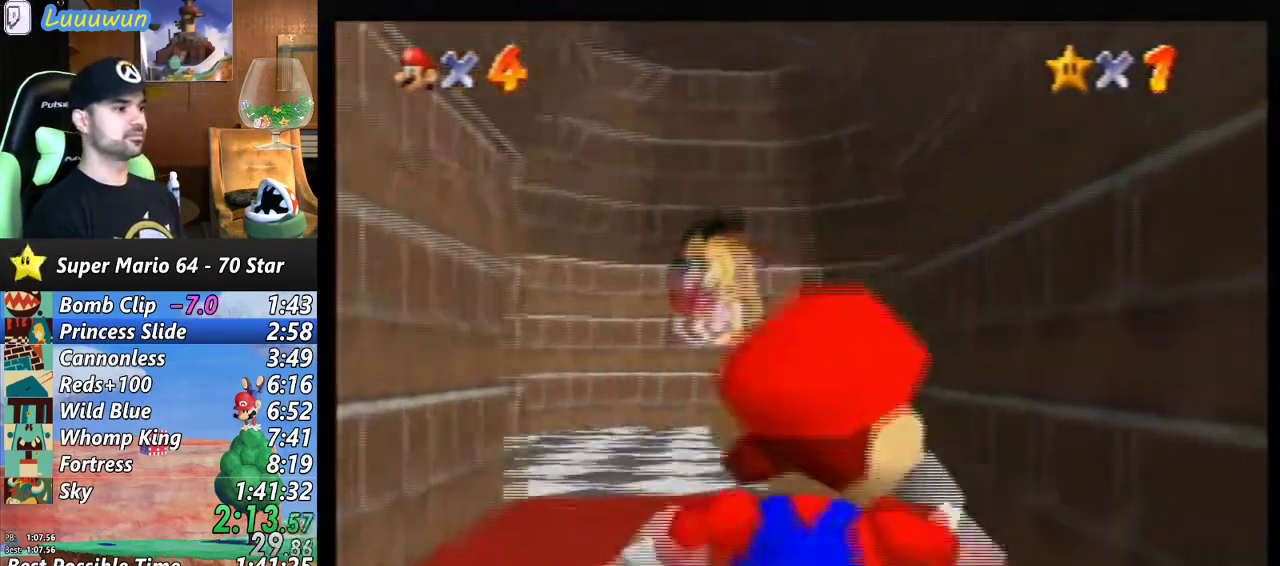
{"buttons": [], "left_stick": "up-left", "events": [[33, "Z", "down"], [33, "left_stick", "up"], [67, "B", "down"], [100, "B", "up"], [233, "left_stick", "up-left"], [300, "Z", "up"]]}
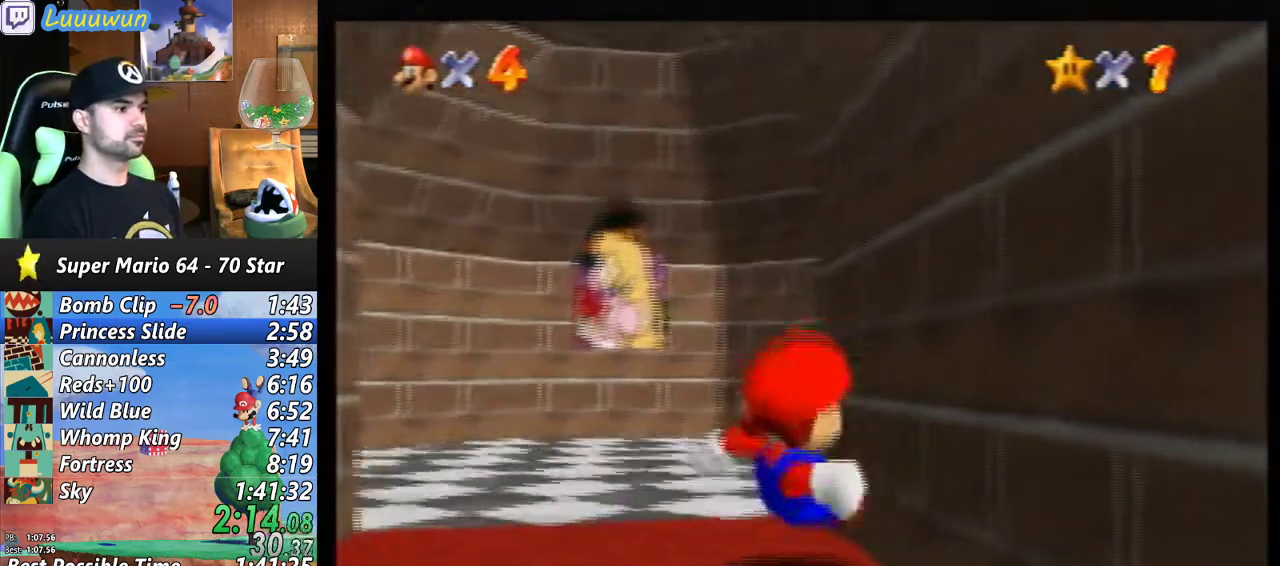
{"buttons": ["A"], "left_stick": "up-right", "events": [[100, "left_stick", "up"], [200, "left_stick", "up-right"], [500, "A", "down"]]}
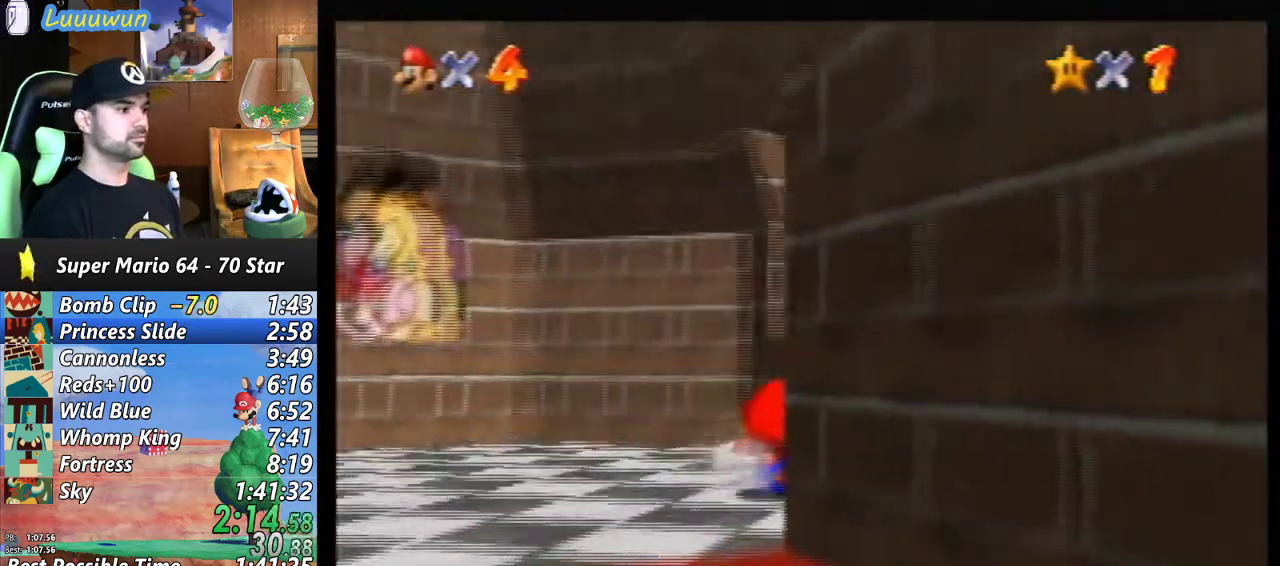
{"buttons": ["A"], "left_stick": "up", "events": [[67, "left_stick", "up"]]}
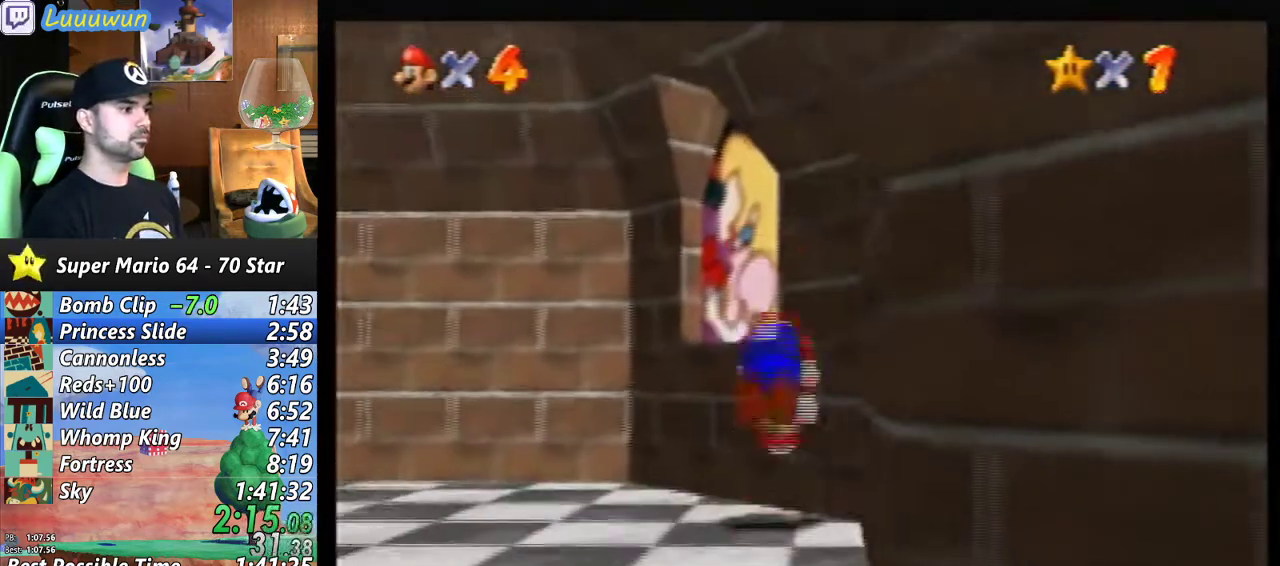
{"buttons": ["A"], "left_stick": "up", "events": [[33, "A", "up"], [200, "A", "down"]]}
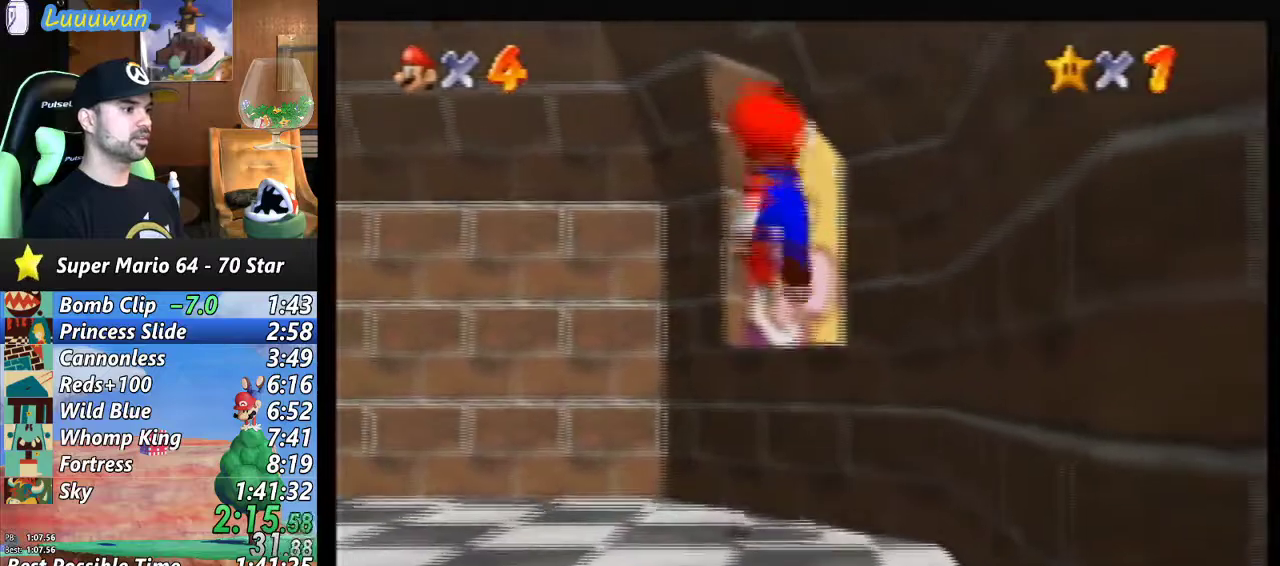
{"buttons": [], "left_stick": "up-right", "events": [[33, "A", "up"], [67, "left_stick", "up-right"]]}
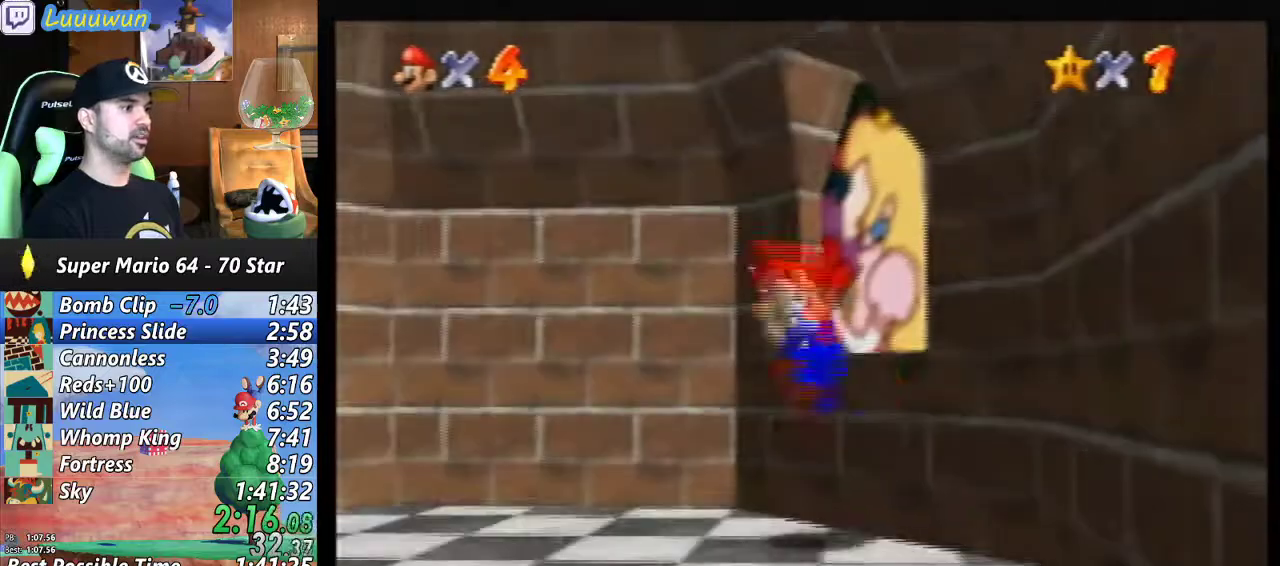
{"buttons": [], "left_stick": "up", "events": [[500, "left_stick", "up"]]}
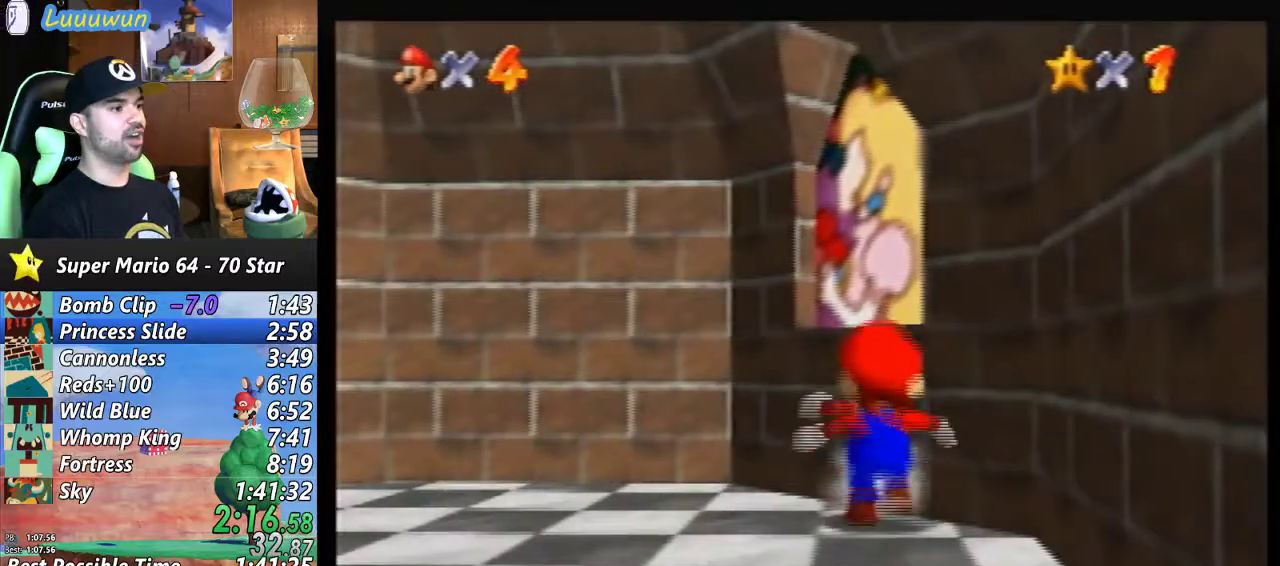
{"buttons": [], "left_stick": "up-right", "events": [[33, "A", "down"], [367, "A", "up"], [500, "left_stick", "up-right"]]}
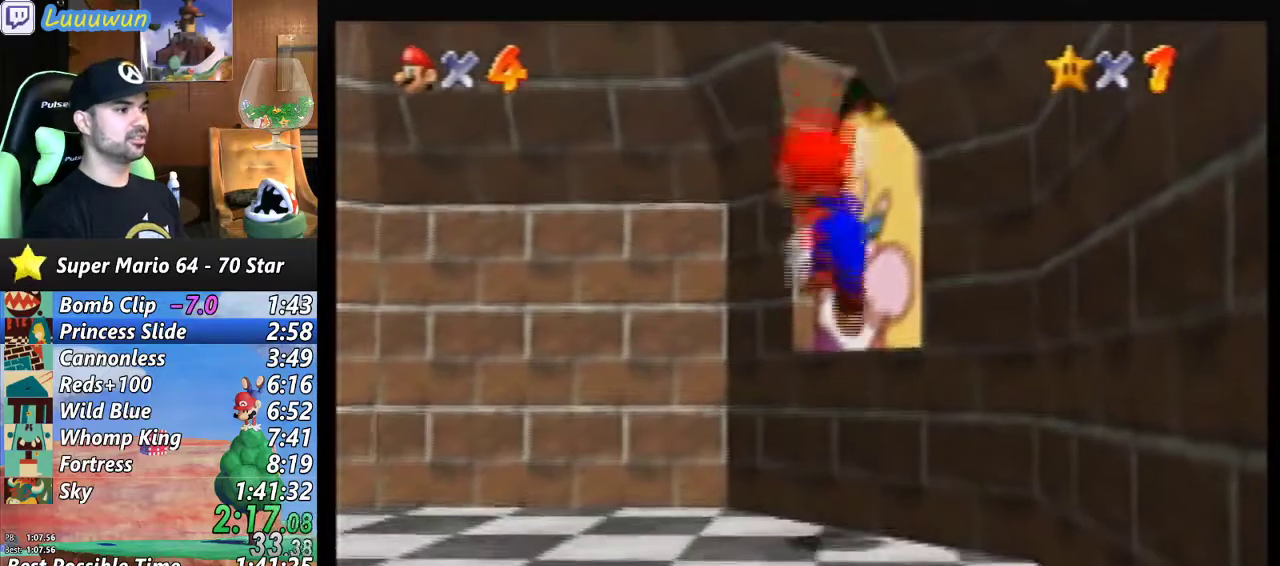
{"buttons": ["A"], "left_stick": "up-right", "events": [[500, "A", "down"]]}
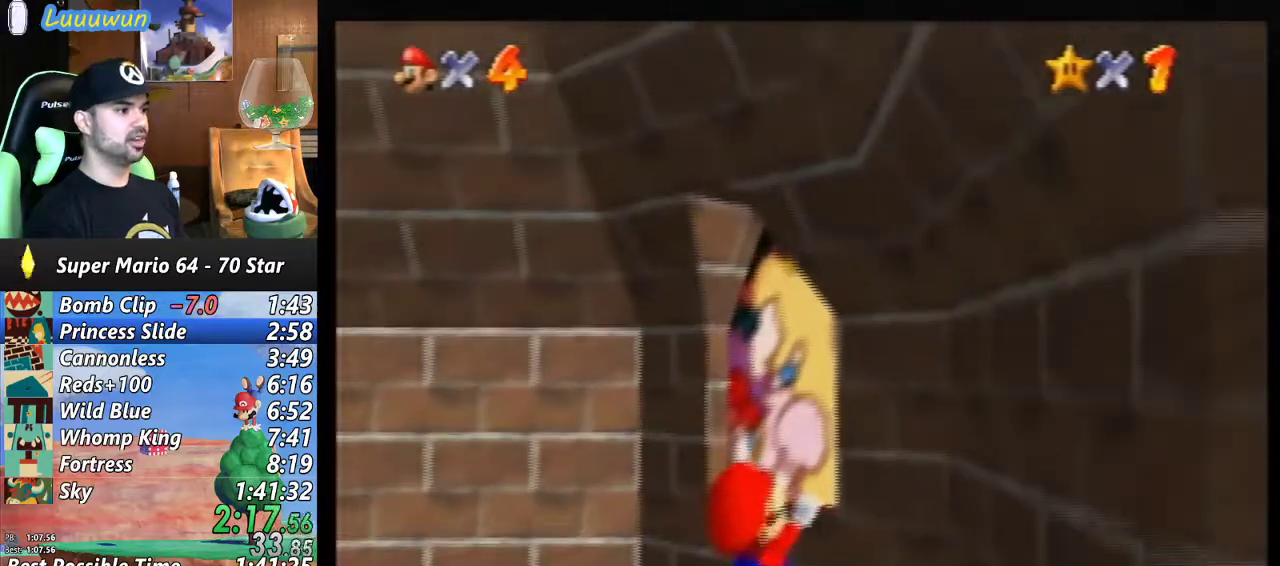
{"buttons": [], "left_stick": "up-right", "events": [[167, "A", "up"]]}